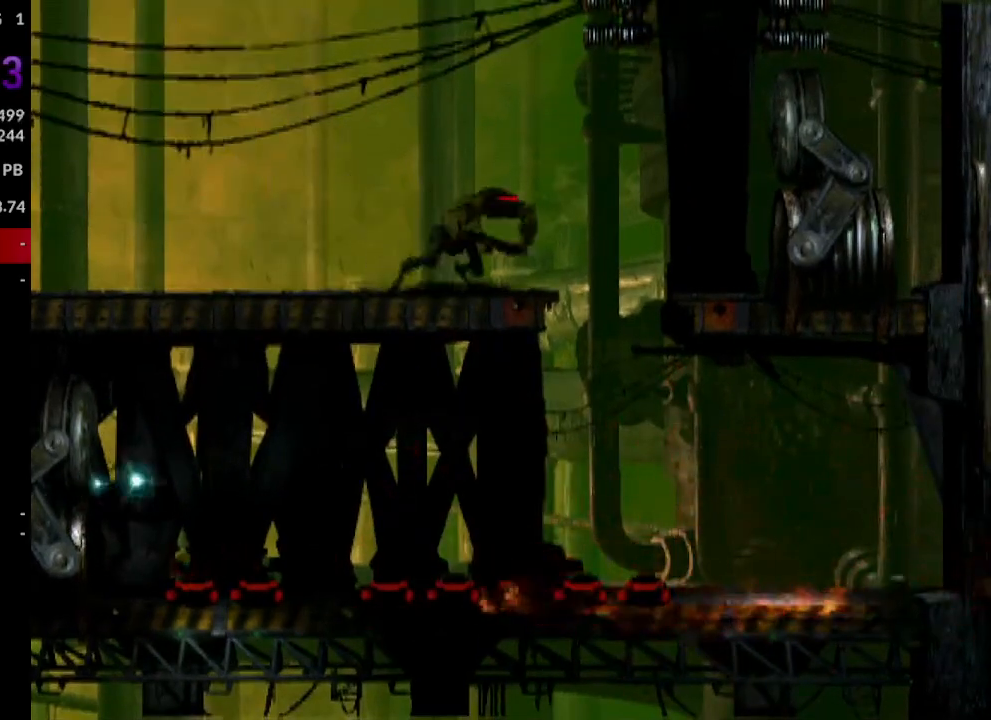
Gameplay with a controller (PlayStation layout); each line is a JSON object with the inputs held at the frame after it. "events" lists button and stick changes between this image and that frame as [ms after this image, input, new state], when the widget could be followed in between. Not read: left_stick right_stick.
{"buttons": ["L1", "R1"], "events": []}
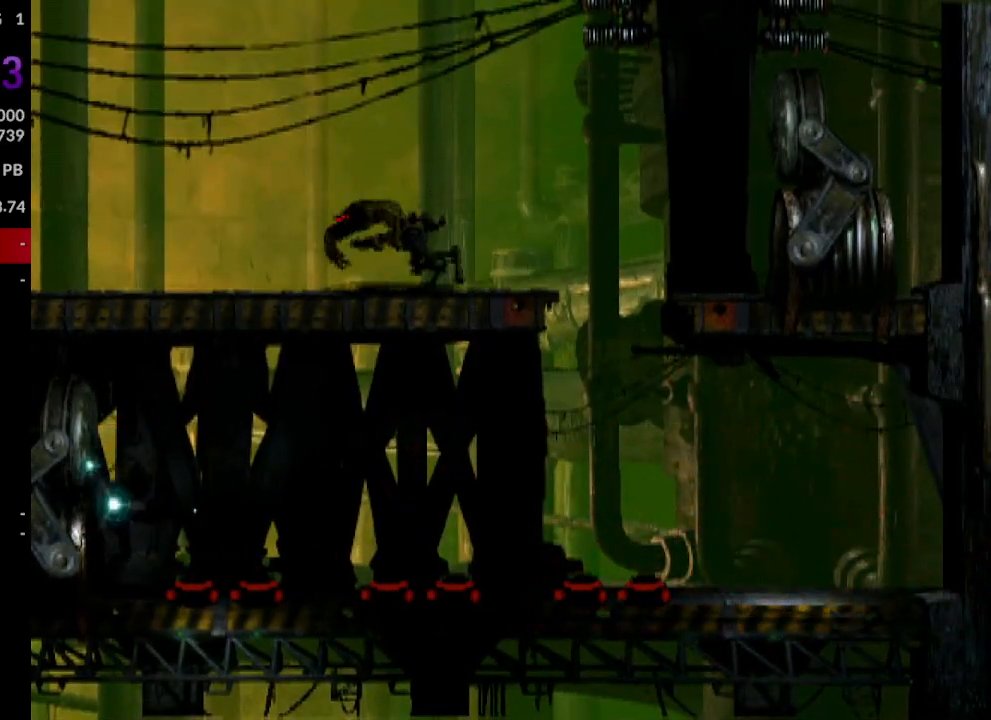
{"buttons": ["L1", "R1"], "events": []}
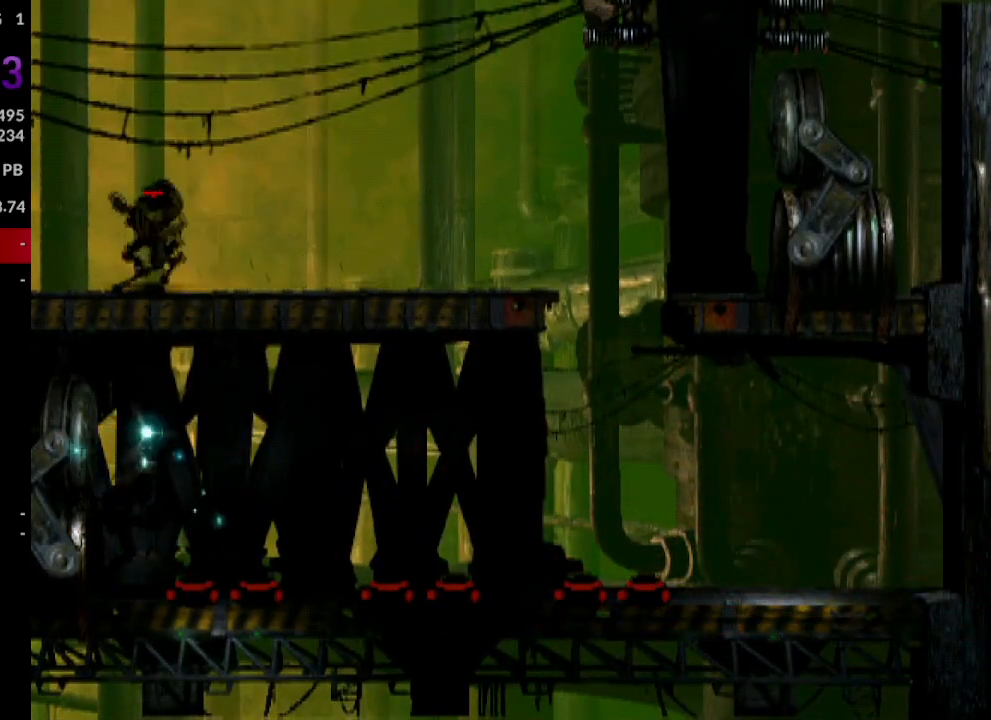
{"buttons": ["L1", "R1"], "events": []}
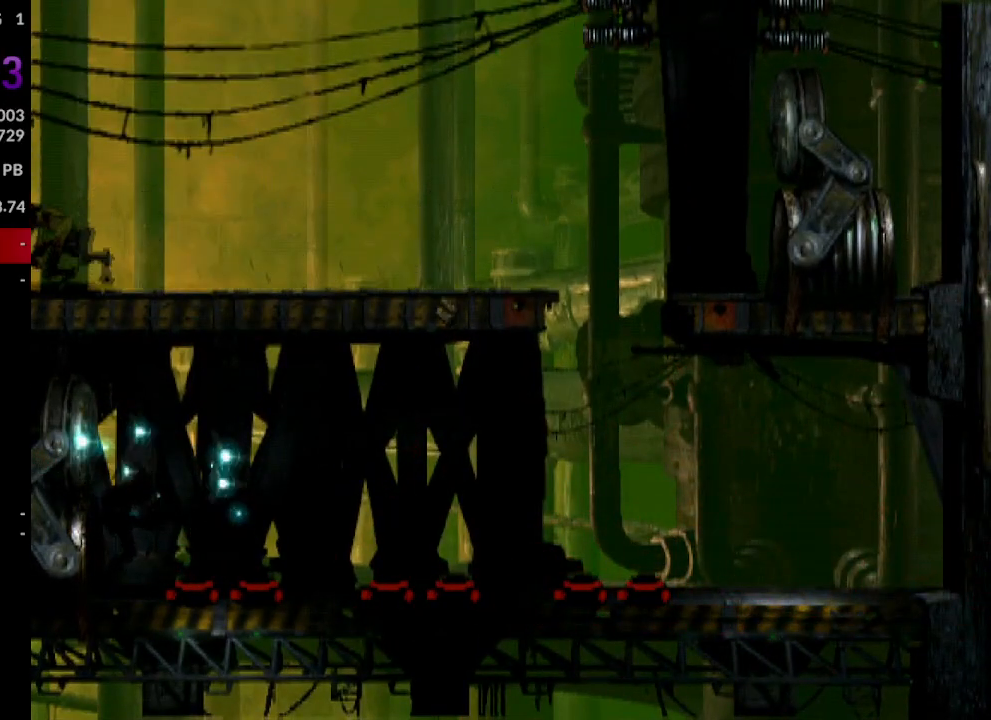
{"buttons": ["L1", "R1"], "events": []}
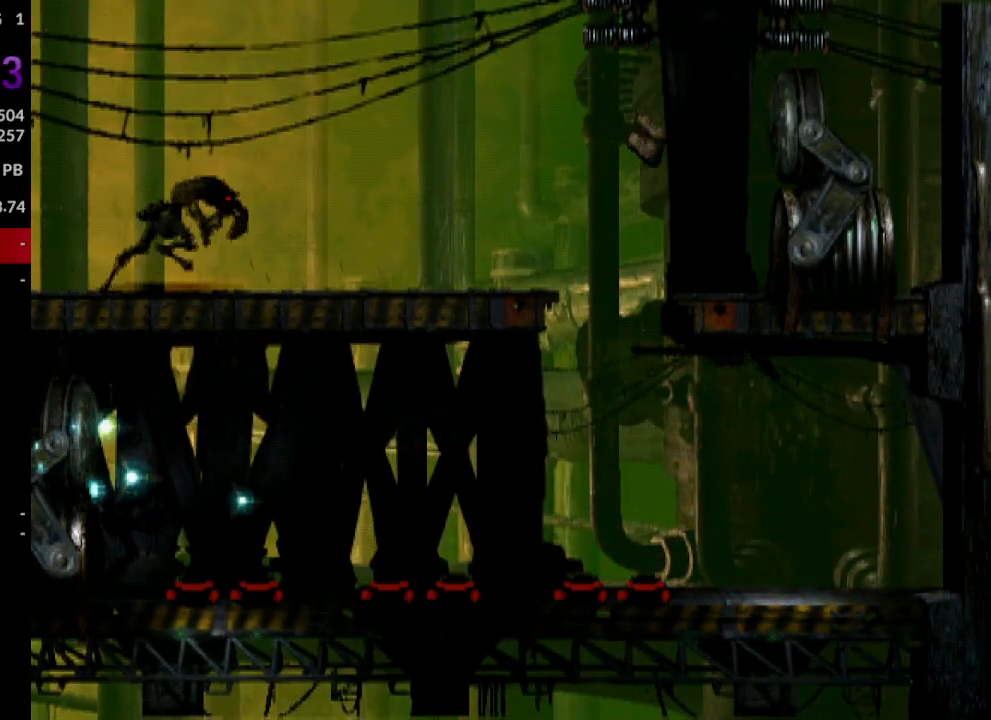
{"buttons": ["L1", "R1"], "events": []}
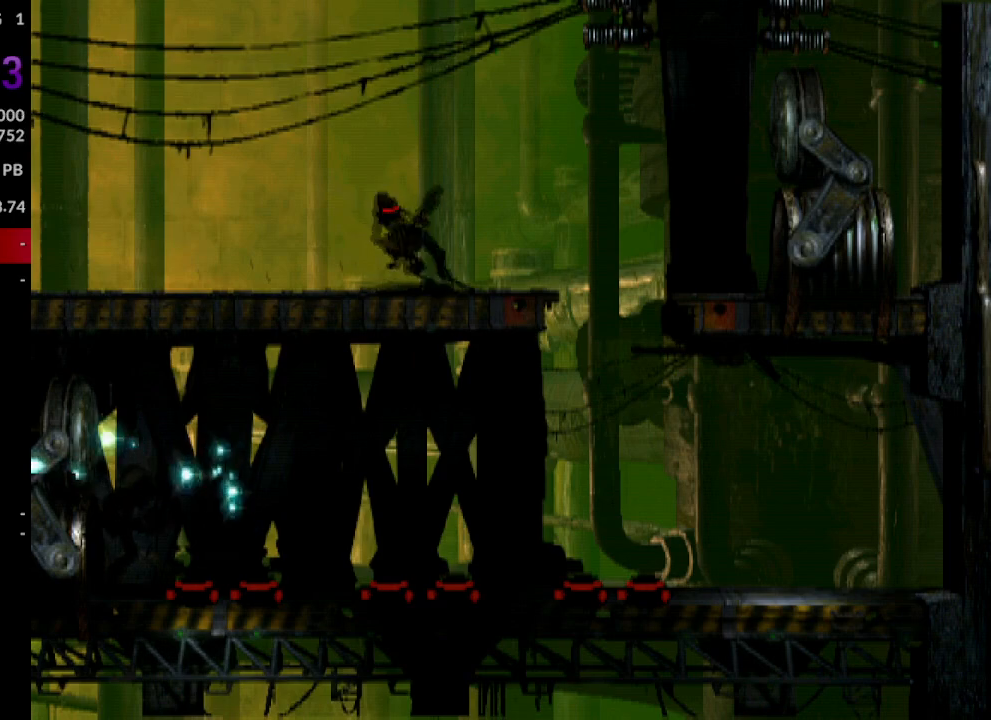
{"buttons": ["L1", "R1"], "events": []}
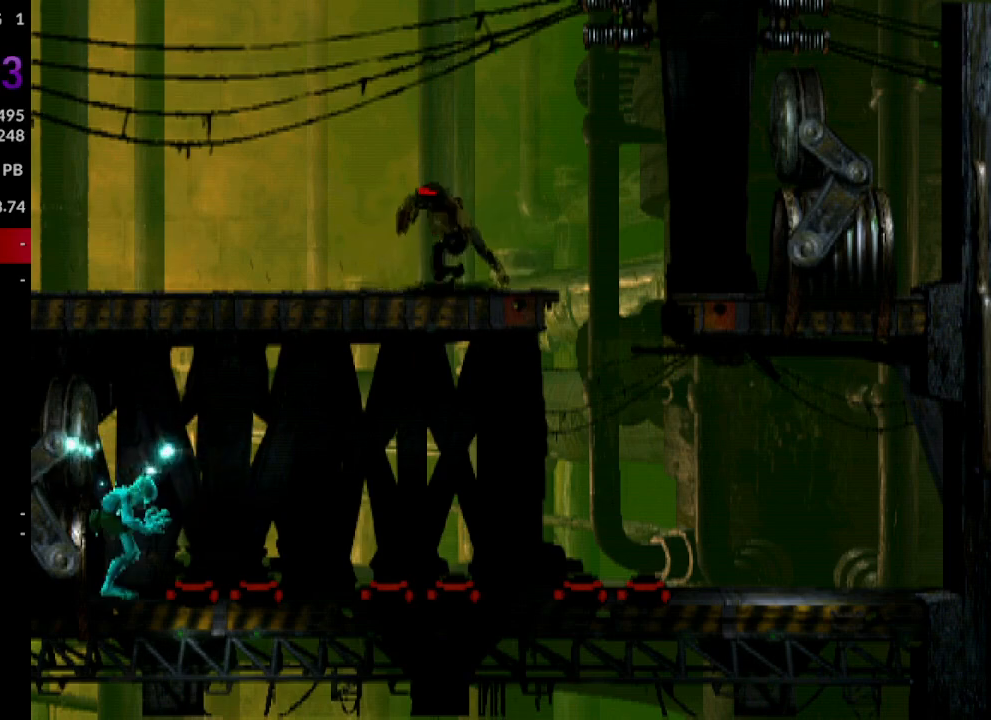
{"buttons": ["L1", "R1"], "events": []}
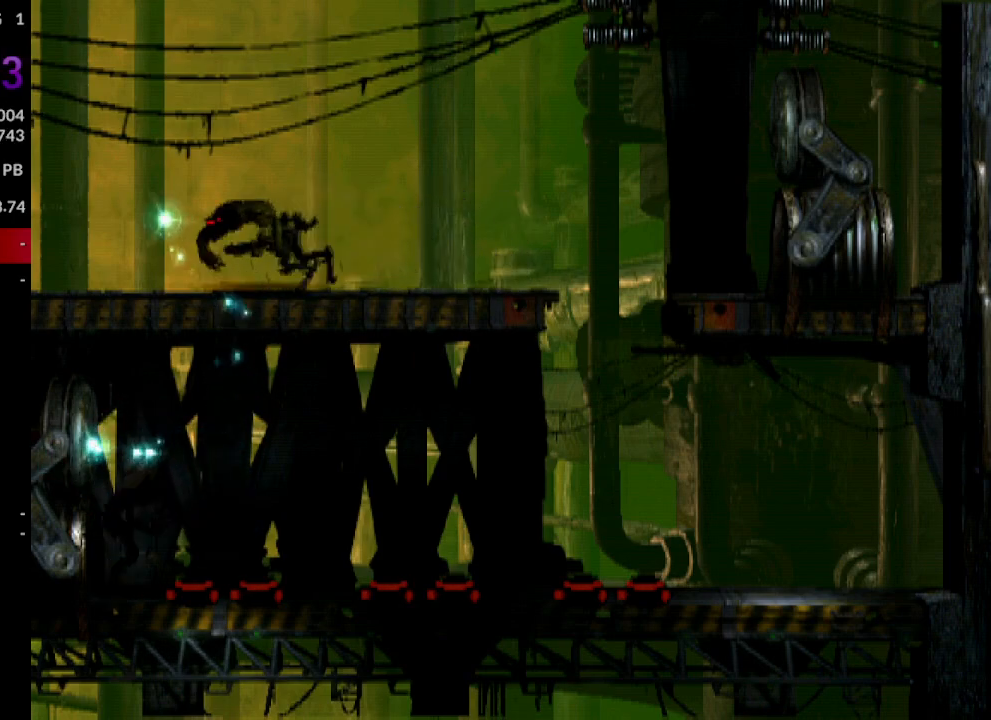
{"buttons": ["L1", "R1"], "events": []}
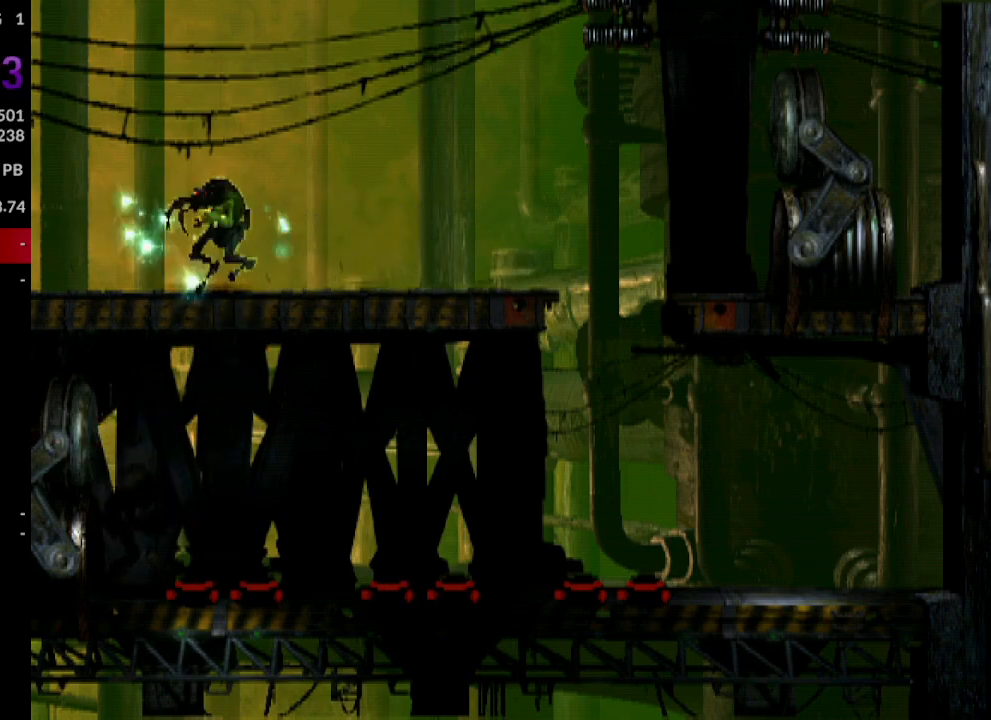
{"buttons": ["R1"], "events": [[33, "L1", "up"], [67, "R1", "up"], [217, "R1", "down"]]}
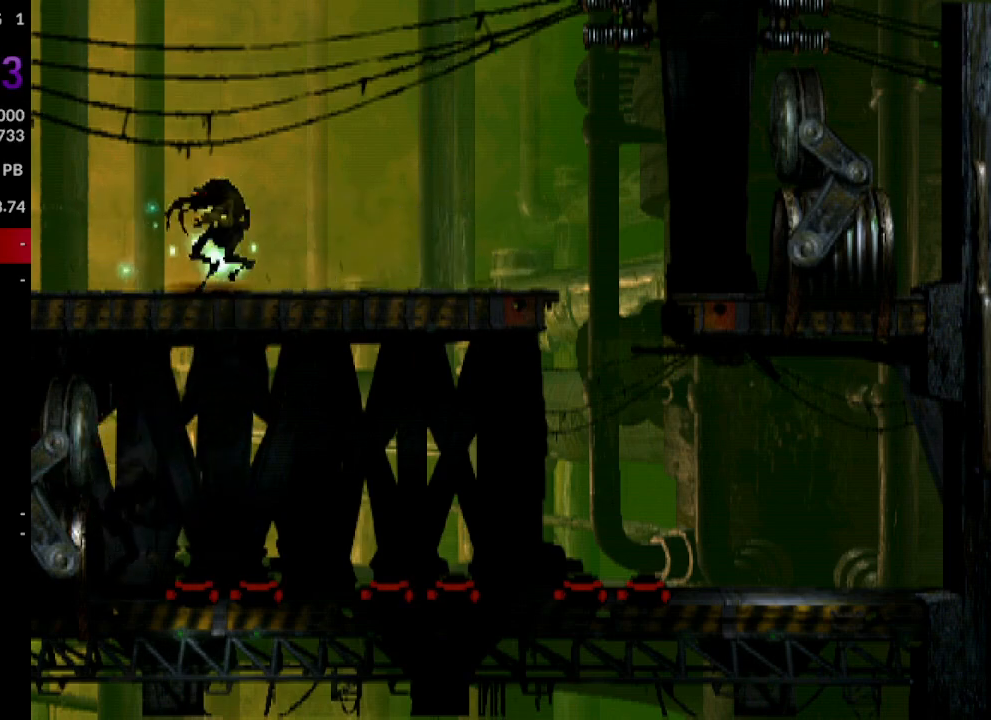
{"buttons": ["R1"], "events": []}
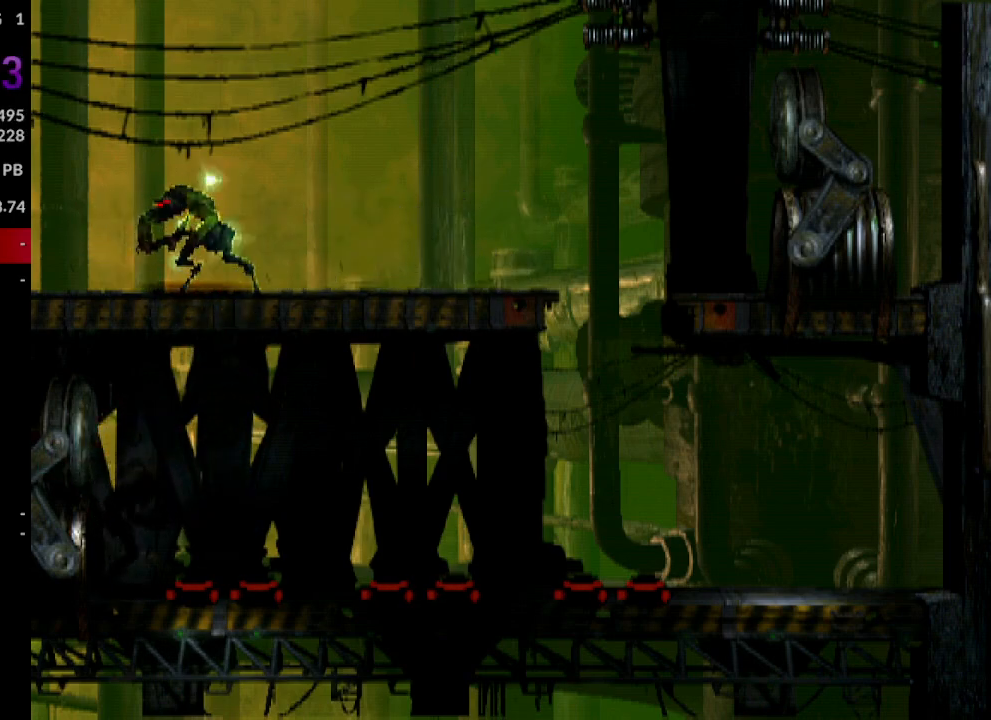
{"buttons": ["R1"], "events": []}
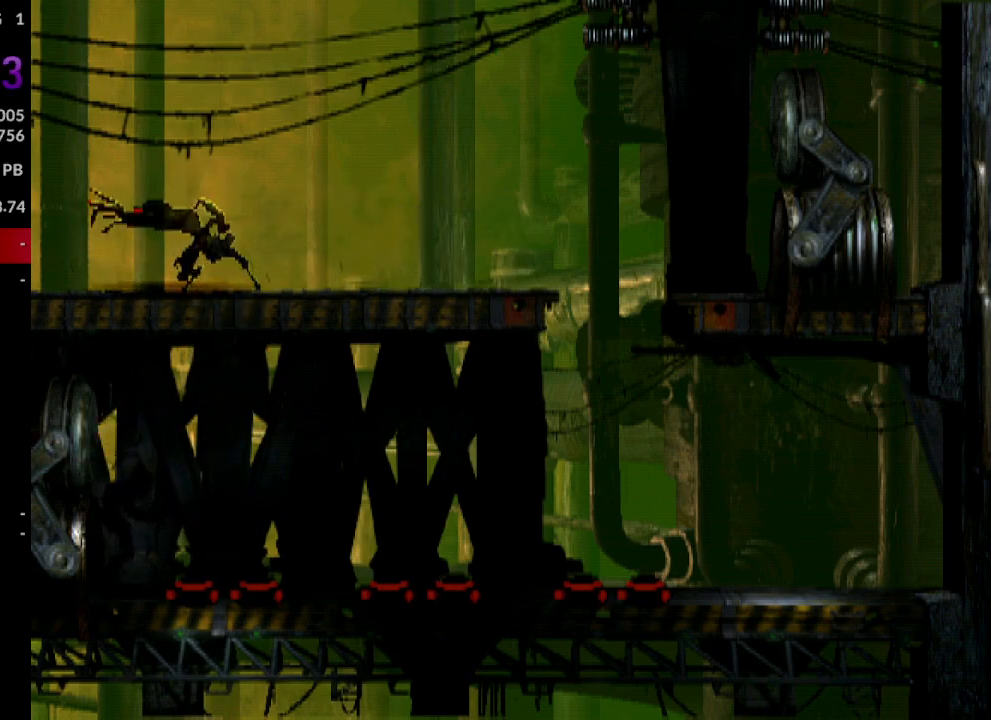
{"buttons": ["R1", "DPAD_LEFT"], "events": [[267, "DPAD_LEFT", "down"]]}
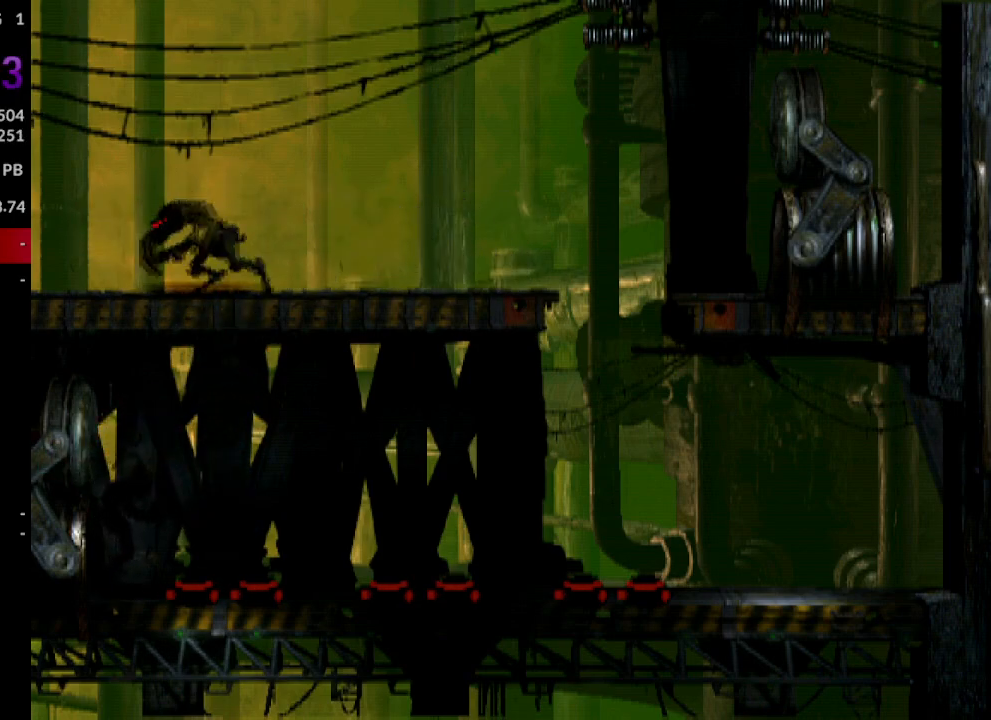
{"buttons": ["L1", "R1"], "events": [[17, "DPAD_LEFT", "up"], [83, "R1", "up"], [383, "R1", "down"], [400, "L1", "down"]]}
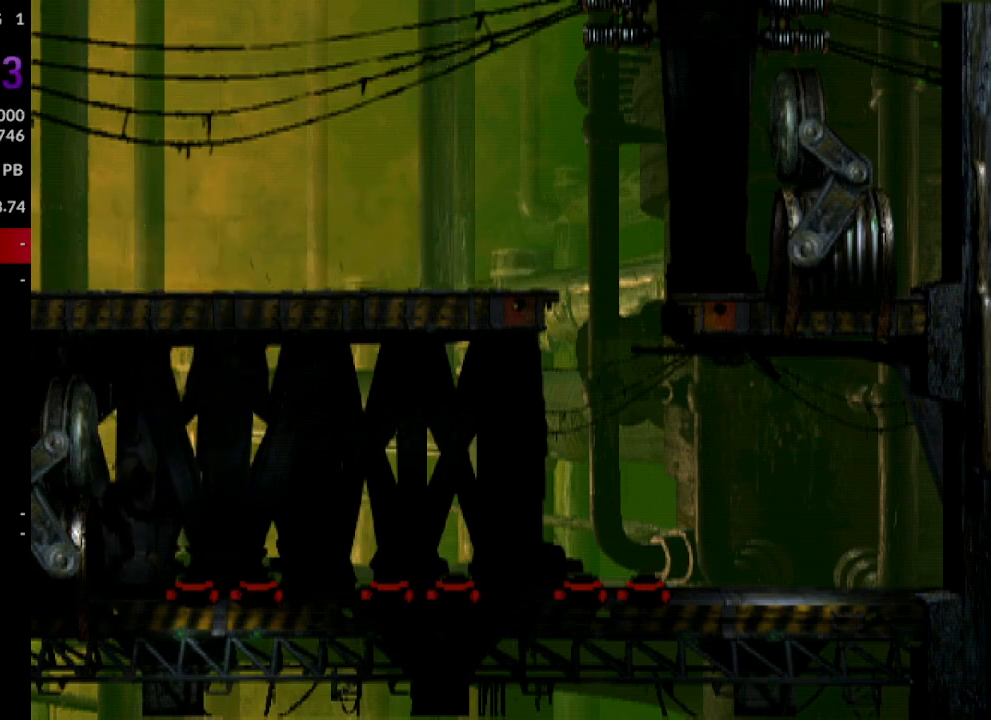
{"buttons": ["L1", "R1"], "events": []}
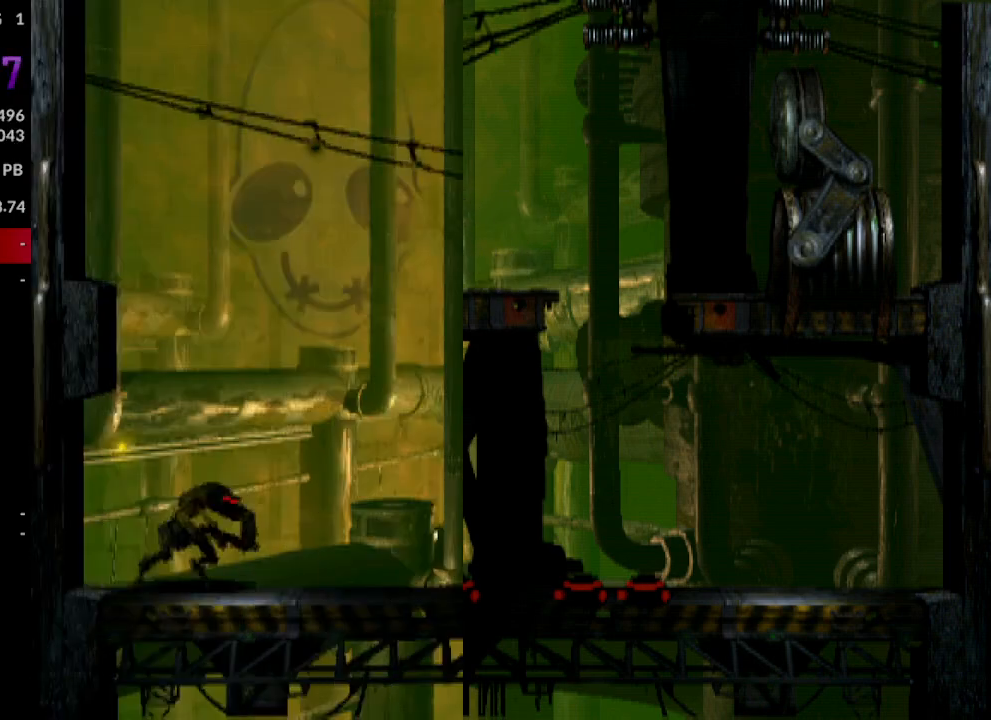
{"buttons": ["L1", "R1"], "events": []}
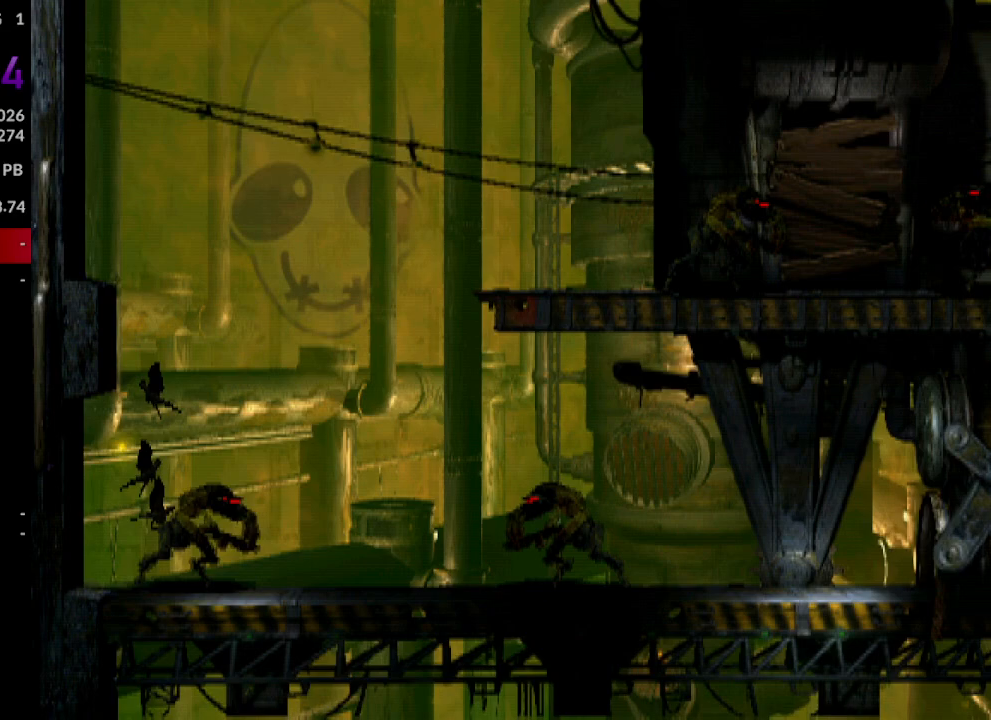
{"buttons": ["L1", "R1"], "events": []}
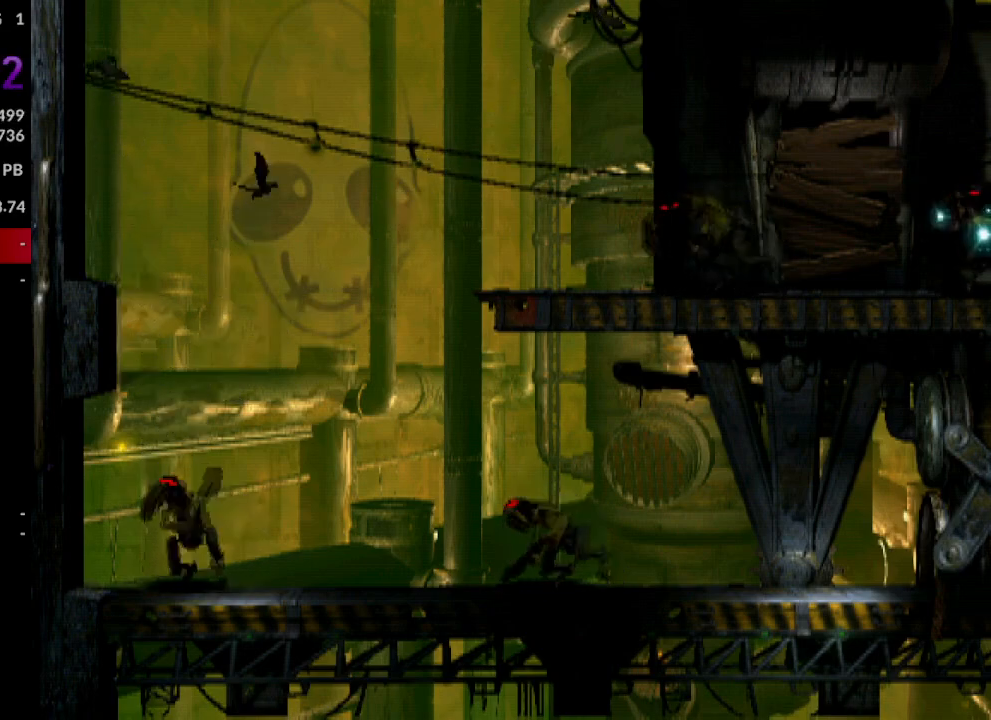
{"buttons": ["L1", "R1"], "events": []}
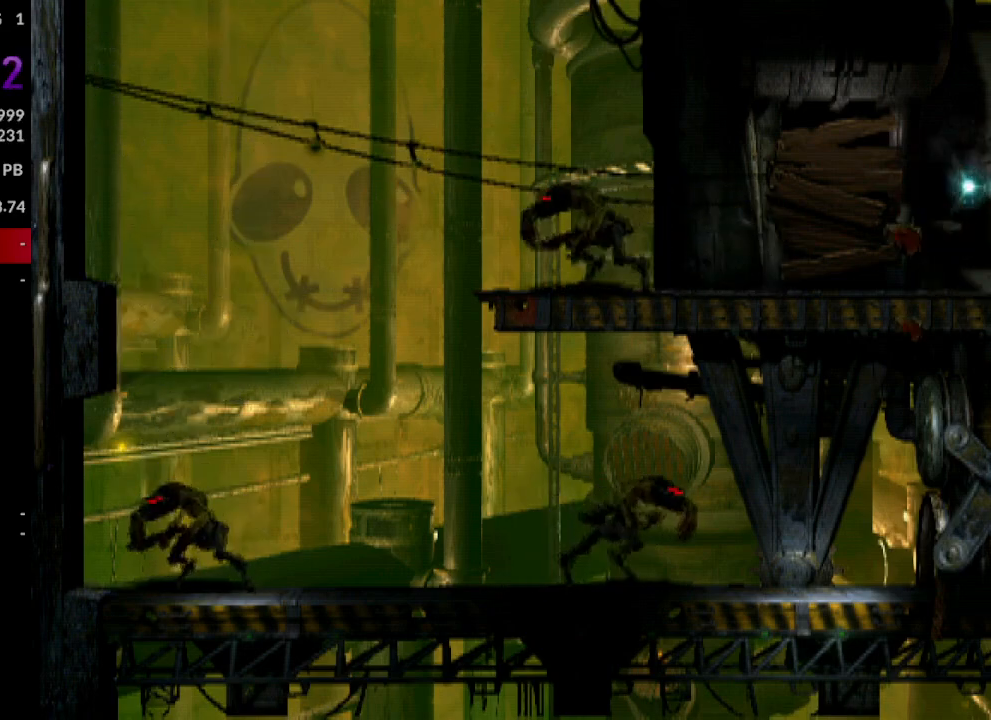
{"buttons": ["L1", "R1"], "events": []}
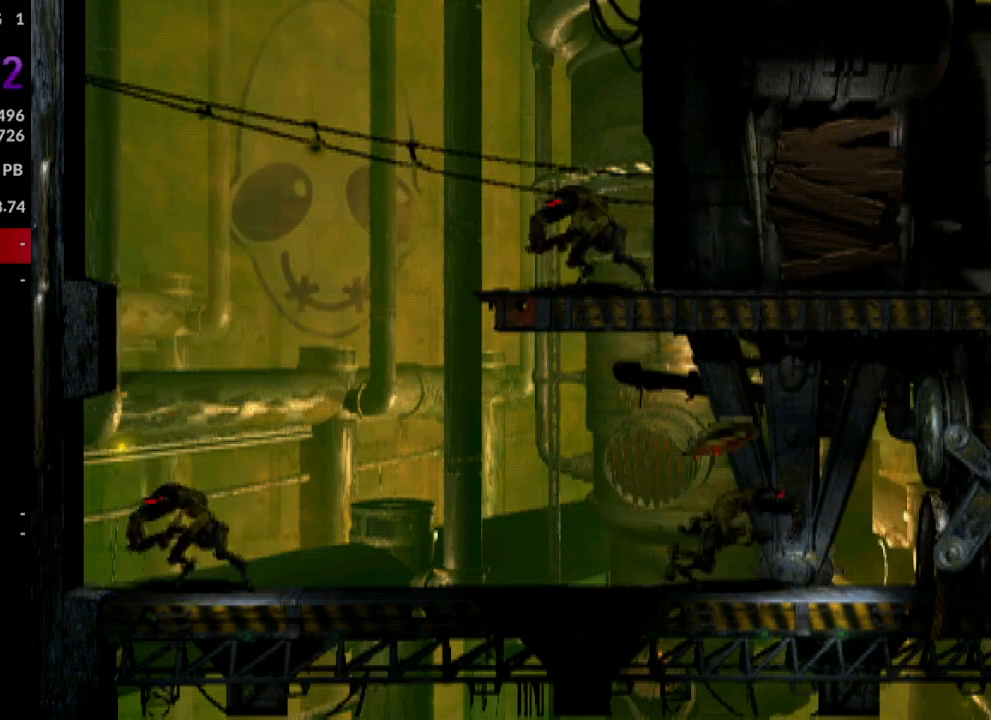
{"buttons": ["L1", "R1"], "events": []}
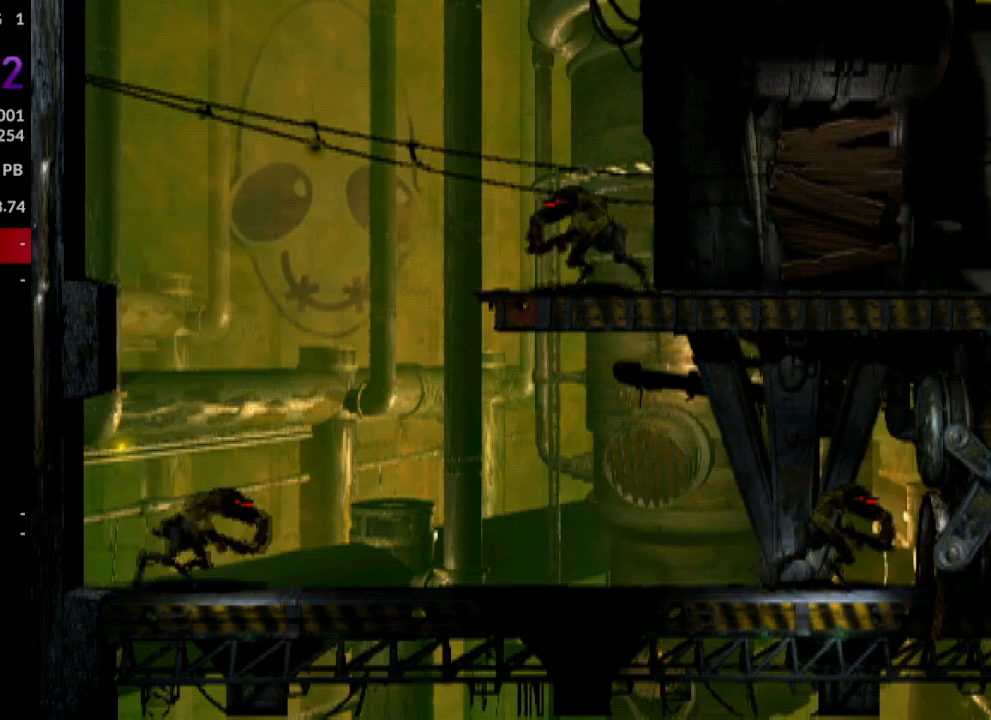
{"buttons": ["L1", "R1"], "events": []}
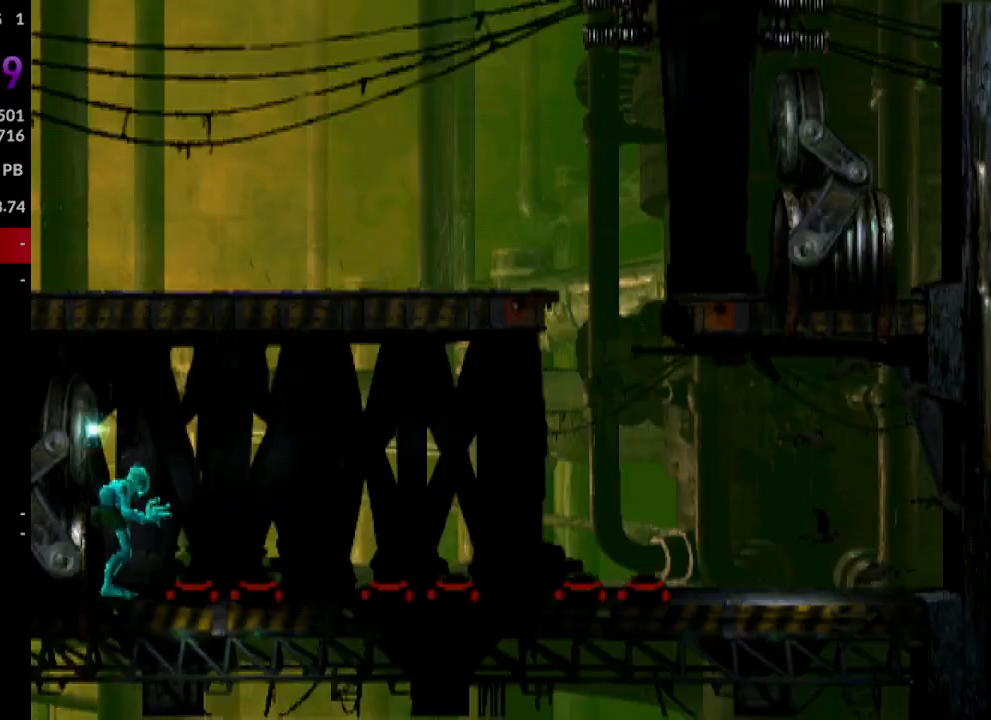
{"buttons": ["L1", "R1"], "events": []}
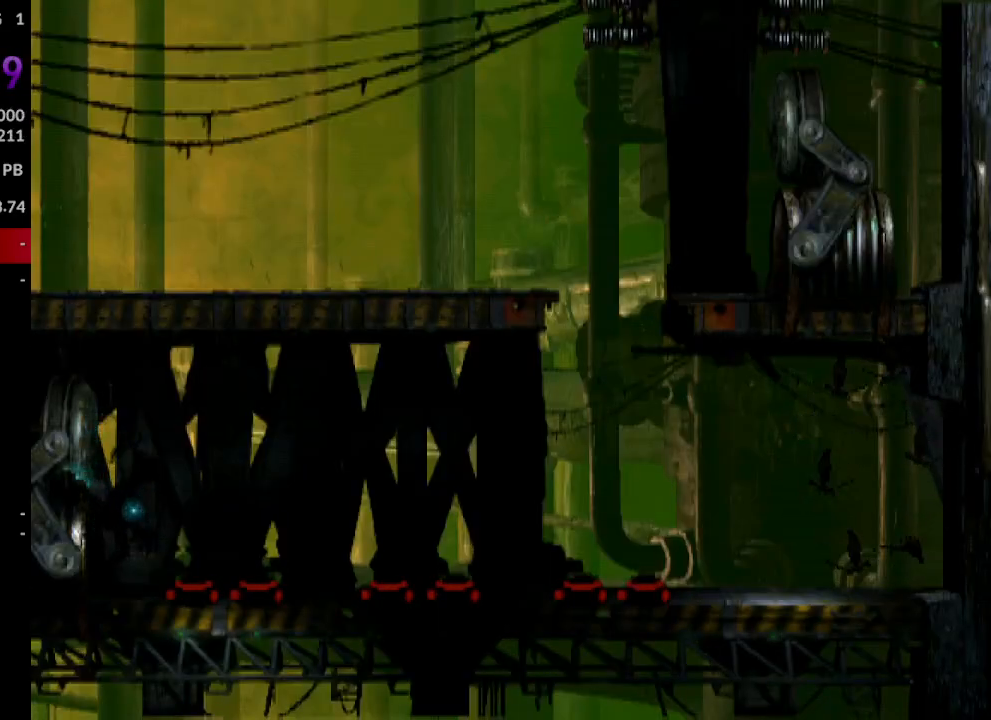
{"buttons": ["R1"], "events": [[483, "L1", "up"]]}
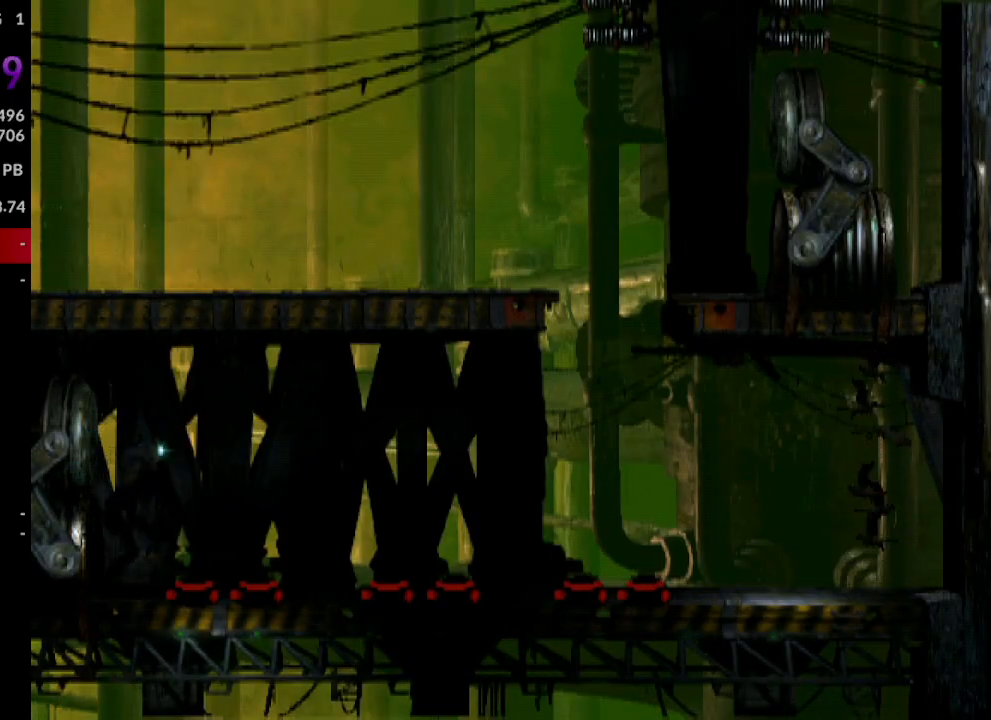
{"buttons": ["TRIANGLE"], "events": [[17, "R1", "up"], [150, "TRIANGLE", "down"]]}
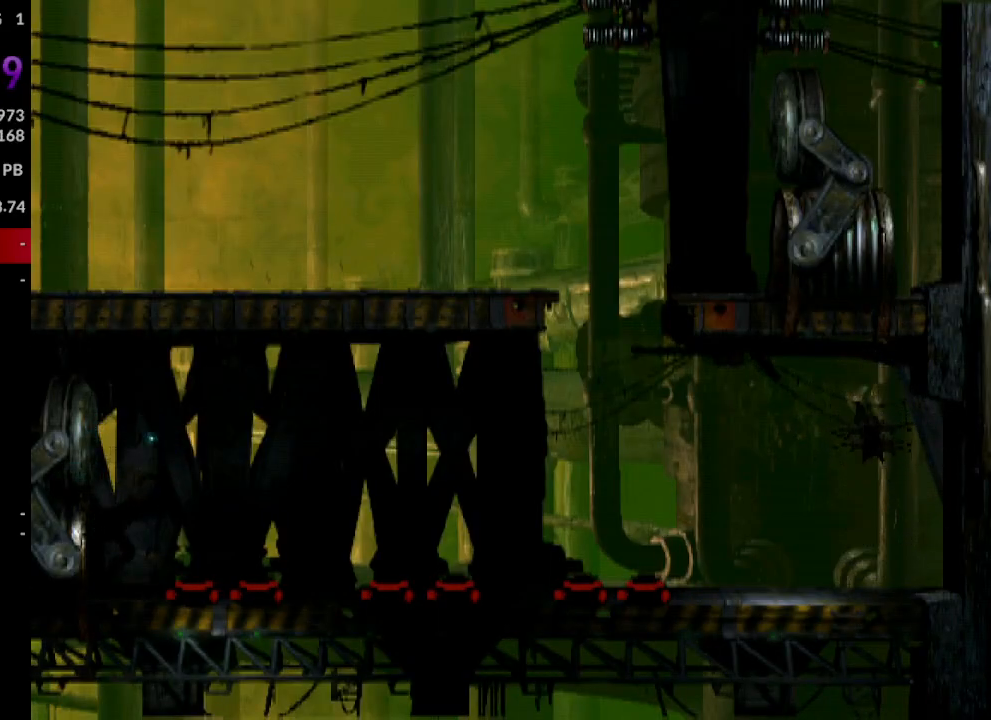
{"buttons": ["TRIANGLE"], "events": []}
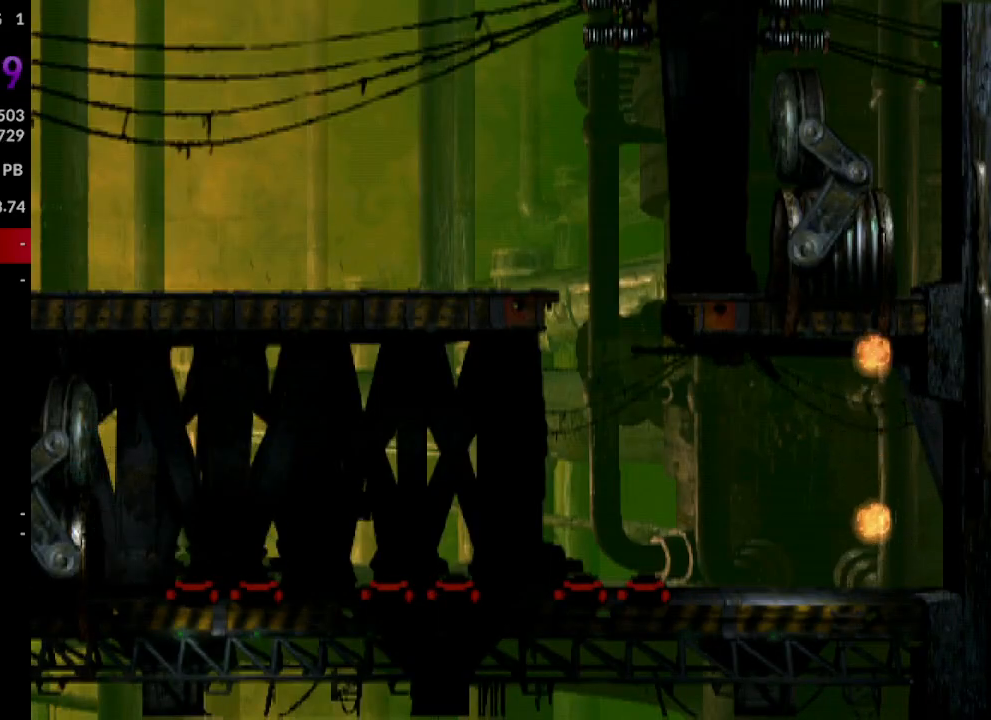
{"buttons": ["TRIANGLE"], "events": []}
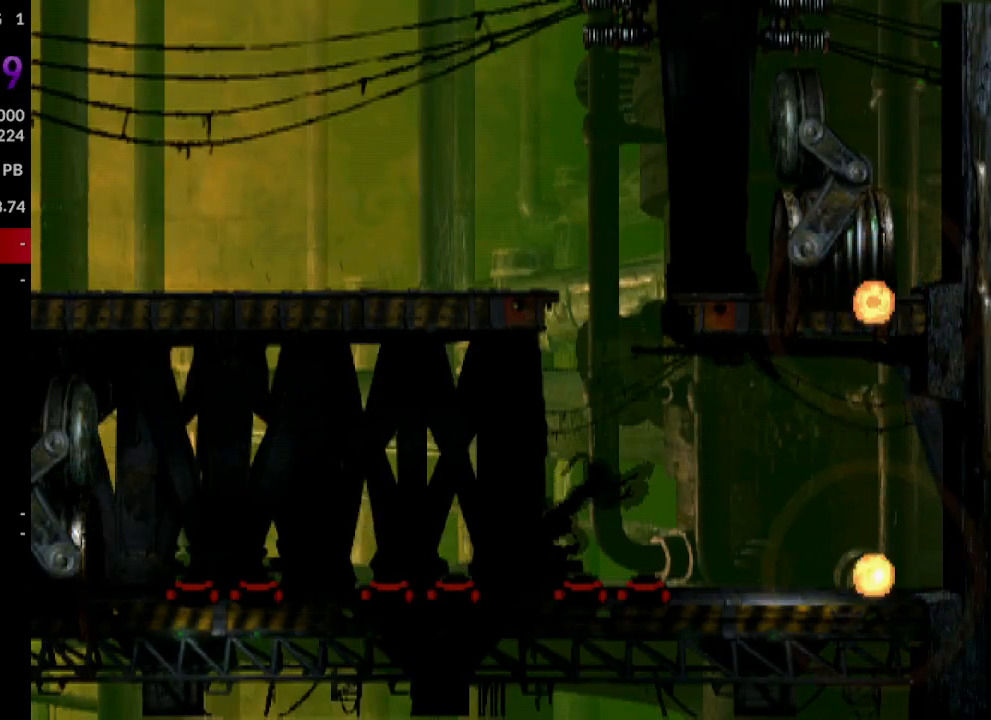
{"buttons": ["TRIANGLE"], "events": []}
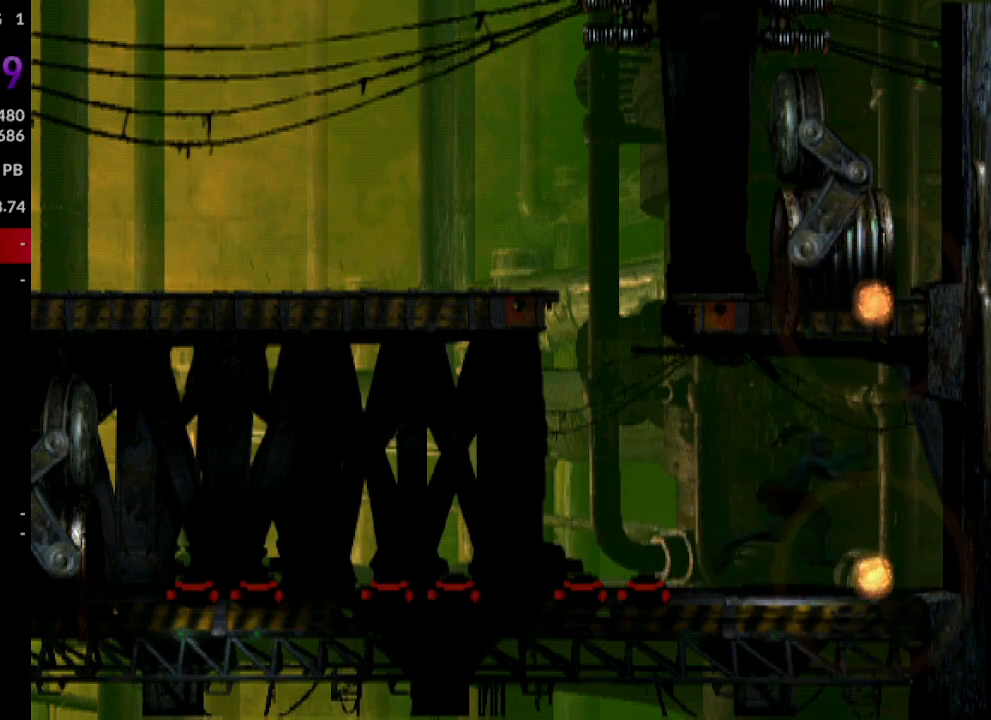
{"buttons": [], "events": [[167, "TRIANGLE", "up"]]}
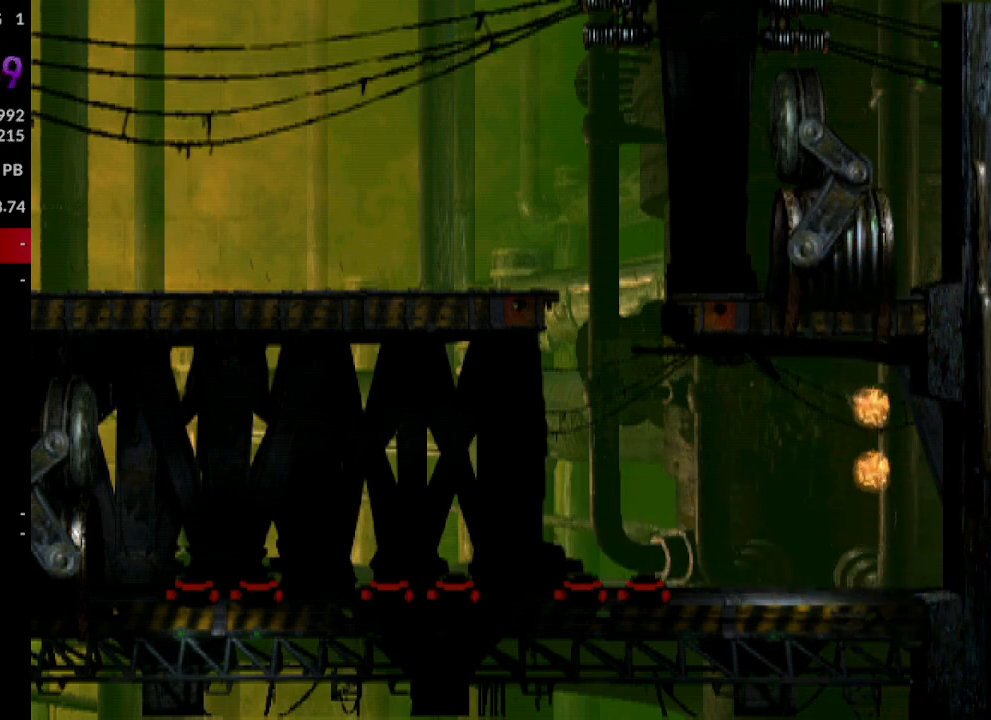
{"buttons": ["DPAD_LEFT"], "events": [[483, "DPAD_LEFT", "down"]]}
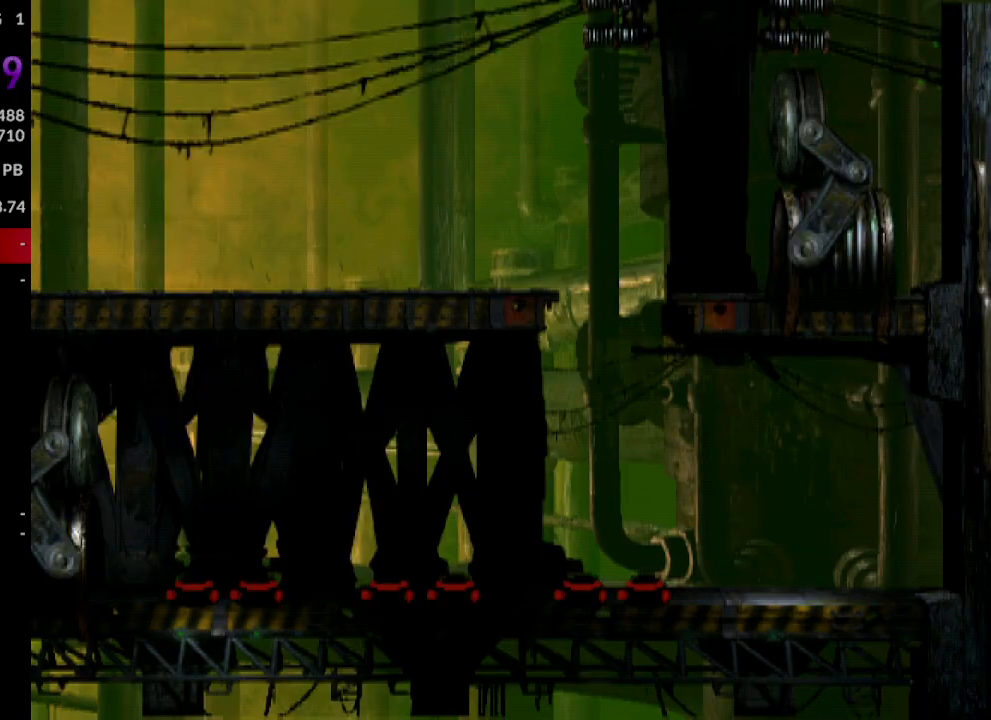
{"buttons": ["R1", "DPAD_LEFT"], "events": [[33, "R1", "down"]]}
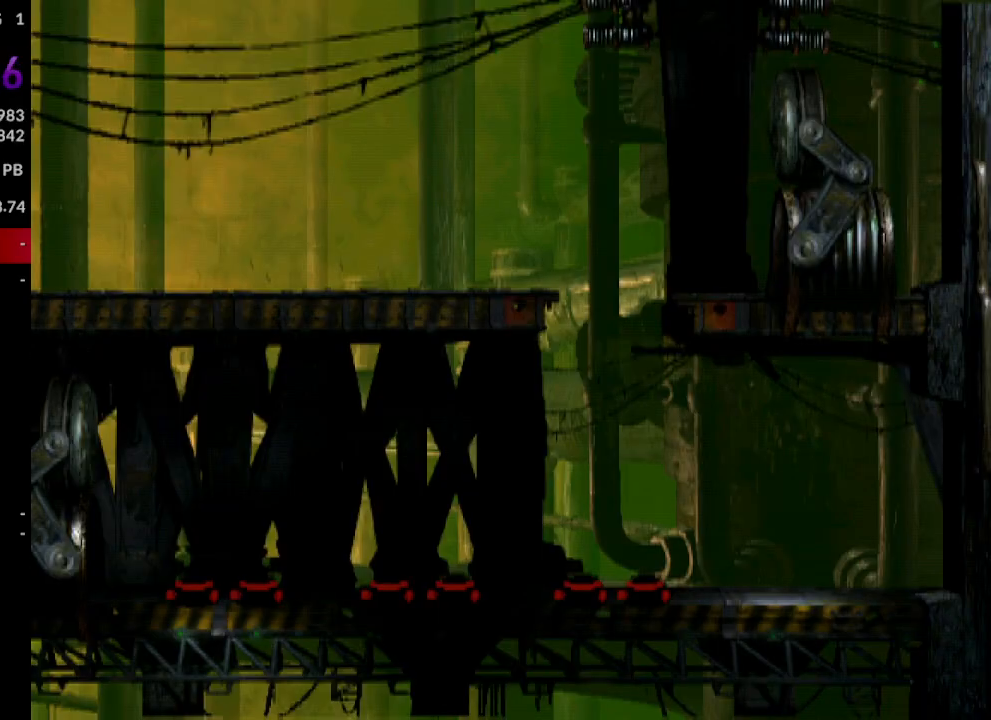
{"buttons": ["R1", "DPAD_LEFT"], "events": []}